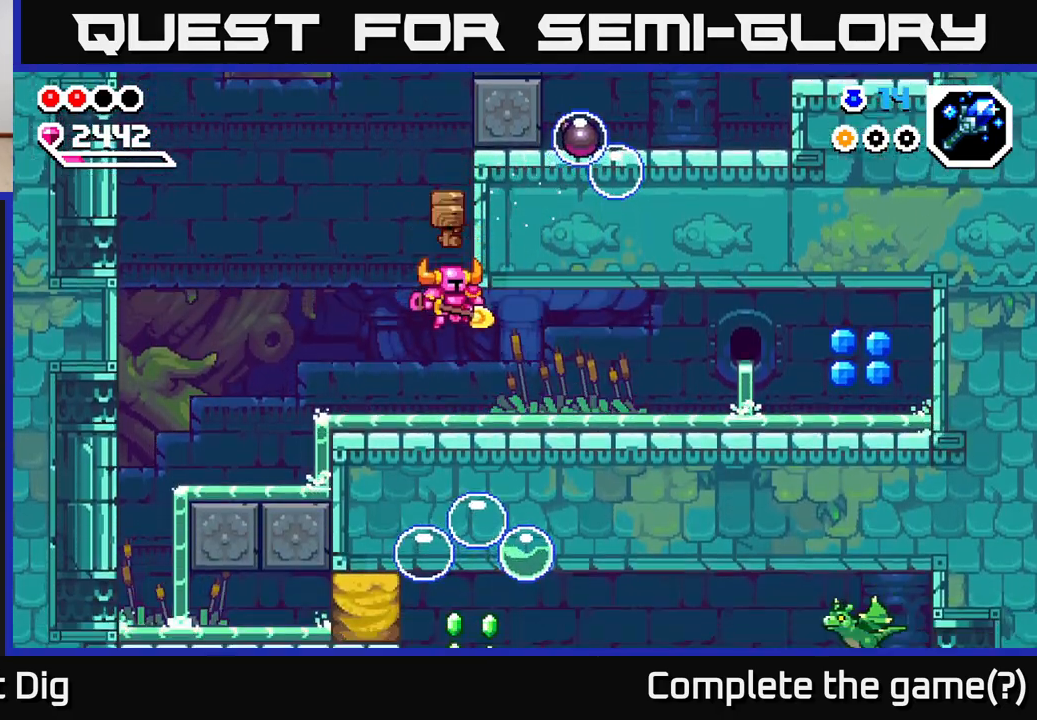
Gameplay with a controller (Xbox layout); each line is a JSON object with the inputs held at the frame after it. "events" lists button and stick changes between this image and that frame as [ms after this image, input, new state], when the widget could be followed in between.
{"buttons": ["A"], "left_stick": "right", "right_stick": "center", "events": [[450, "A", "down"]]}
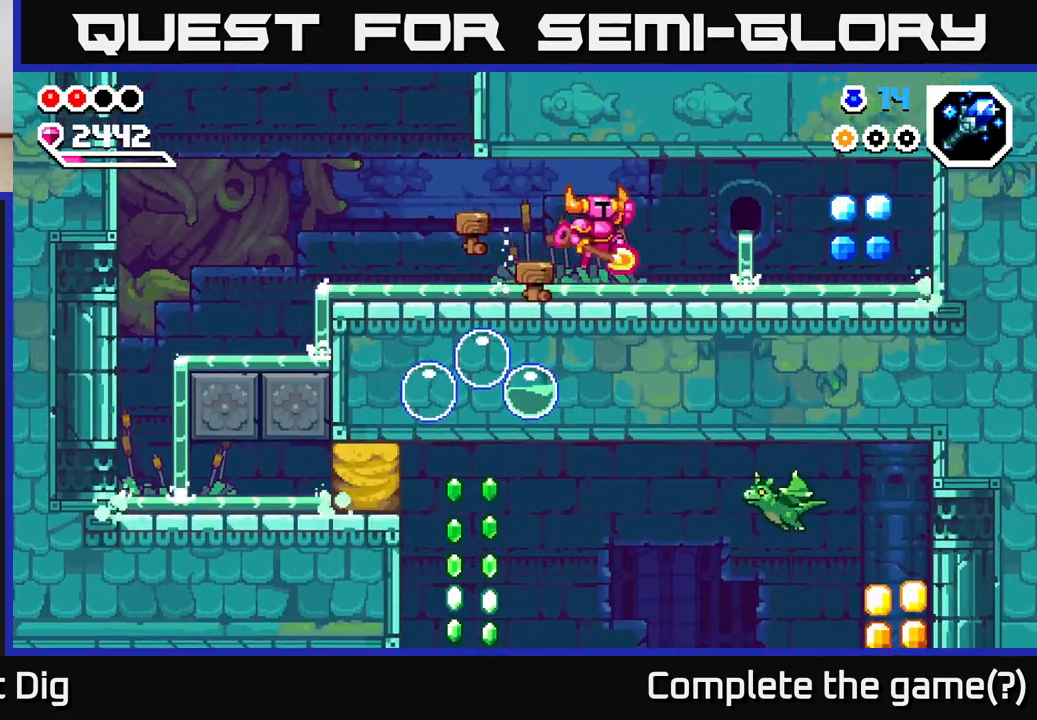
{"buttons": ["A"], "left_stick": "right", "right_stick": "center", "events": [[117, "A", "up"], [433, "A", "down"]]}
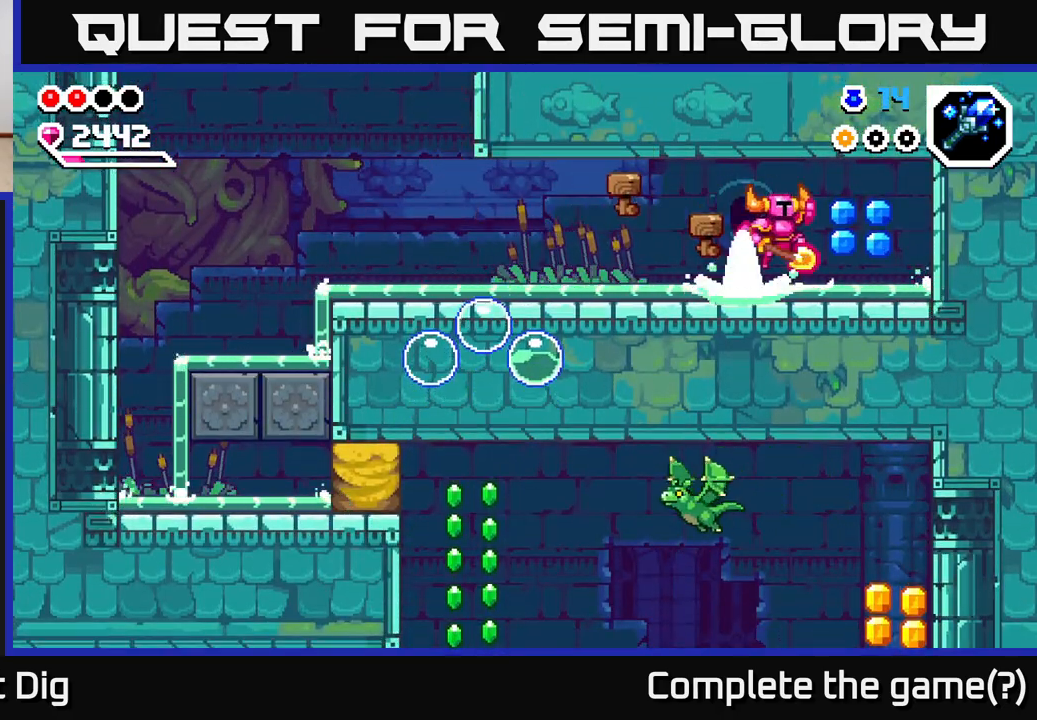
{"buttons": ["A"], "left_stick": "left", "right_stick": "center", "events": [[50, "A", "up"], [300, "left_stick", "left"], [433, "A", "down"]]}
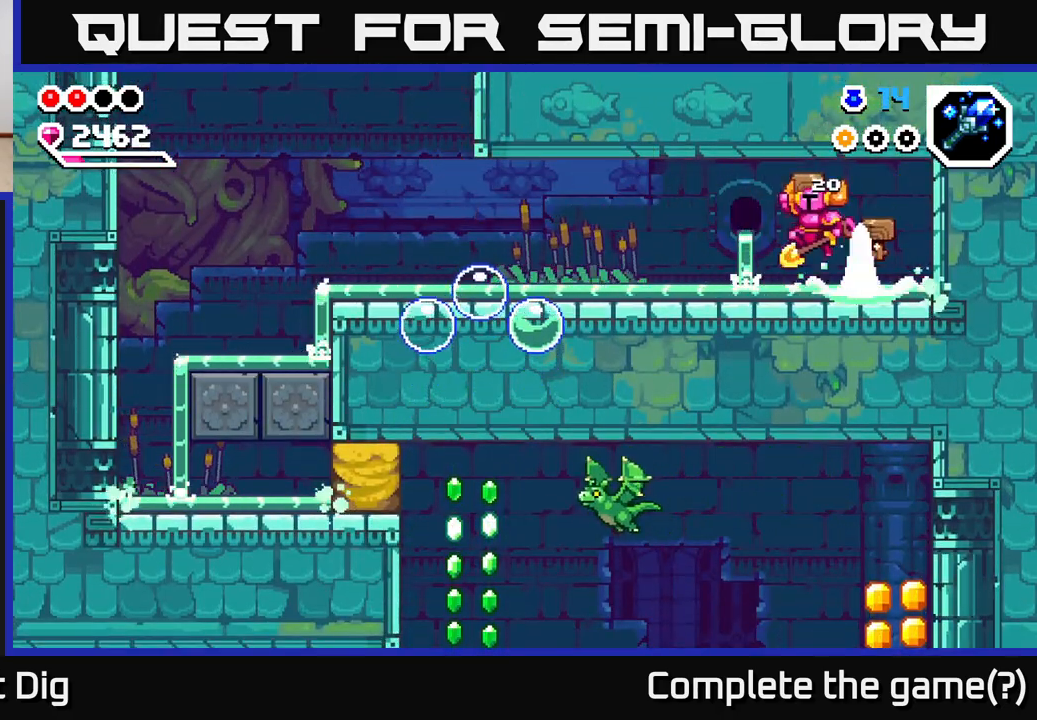
{"buttons": ["X"], "left_stick": "left", "right_stick": "center", "events": [[67, "A", "up"], [467, "X", "down"]]}
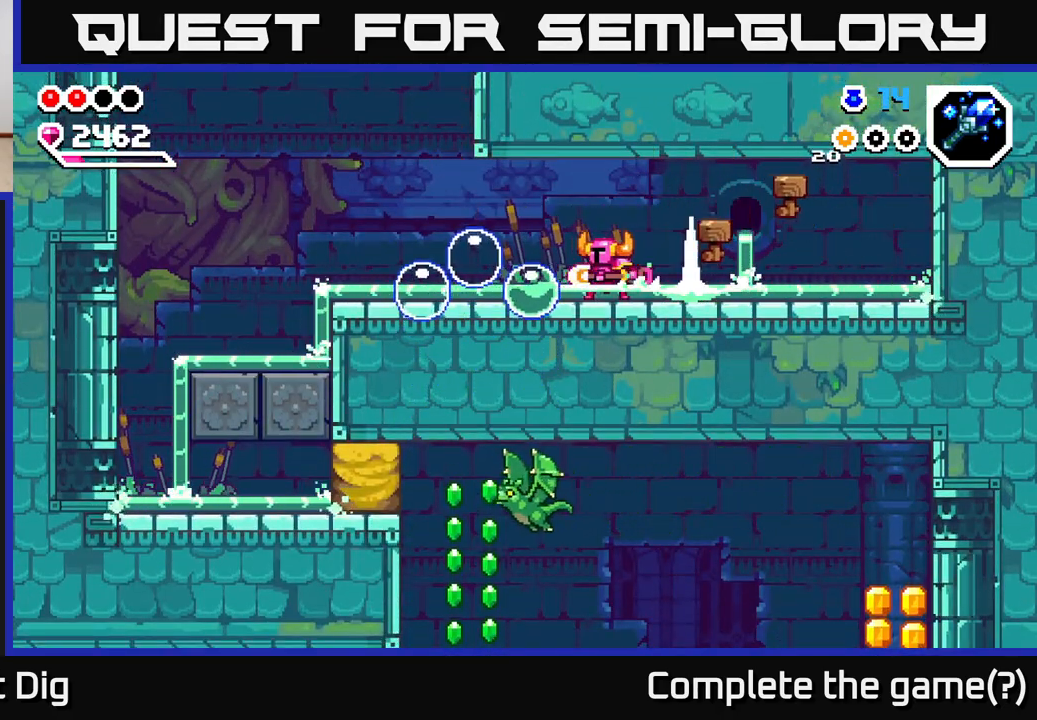
{"buttons": ["X"], "left_stick": "left", "right_stick": "center", "events": [[67, "X", "up"], [100, "left_stick", "center"], [133, "A", "down"], [250, "left_stick", "left"], [317, "A", "up"], [317, "left_stick", "center"], [383, "left_stick", "left"], [417, "X", "down"]]}
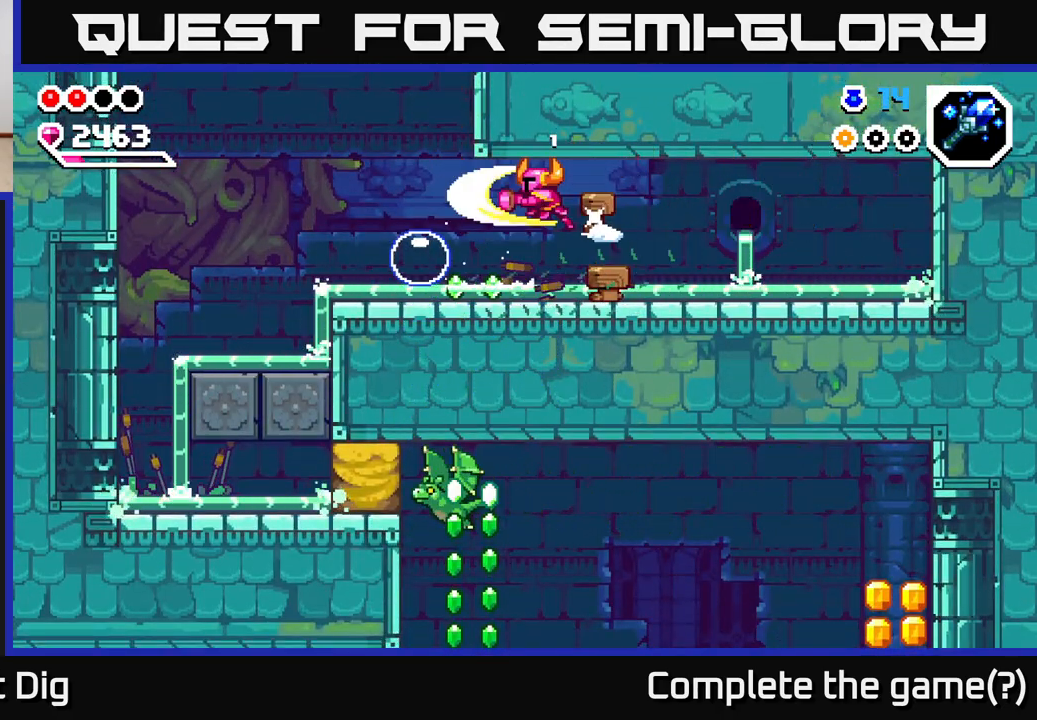
{"buttons": ["A"], "left_stick": "center", "right_stick": "center", "events": [[67, "X", "up"], [67, "left_stick", "center"], [283, "X", "down"], [383, "left_stick", "left"], [400, "X", "up"], [500, "A", "down"], [500, "left_stick", "center"]]}
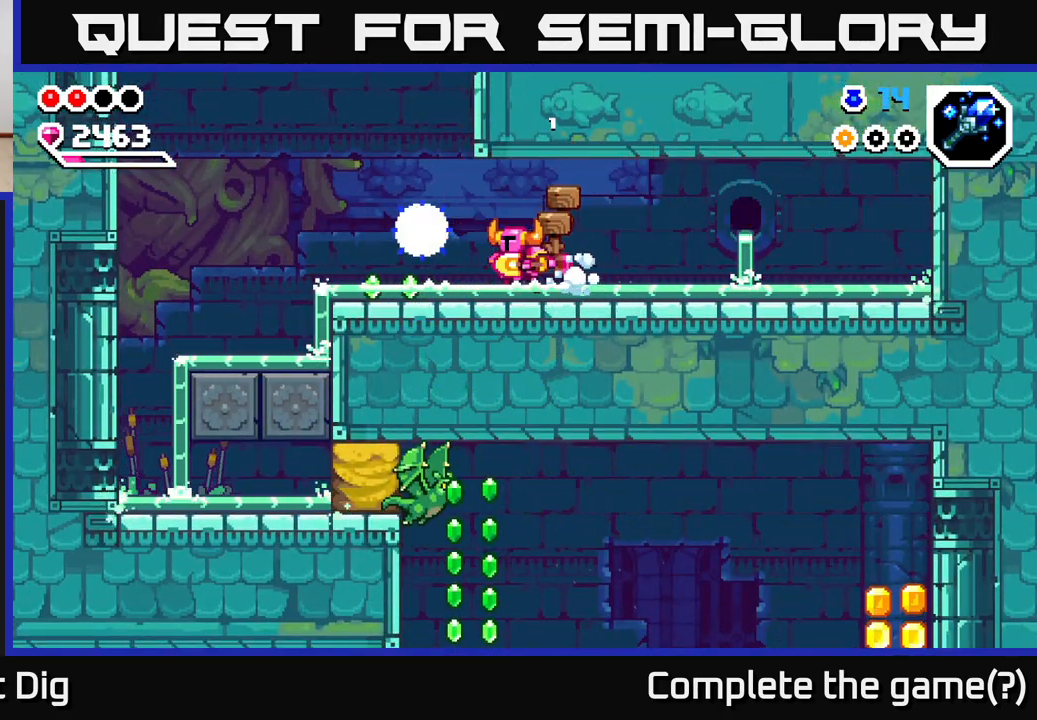
{"buttons": [], "left_stick": "left", "right_stick": "center", "events": [[33, "X", "down"], [83, "A", "up"], [133, "X", "up"], [283, "left_stick", "left"]]}
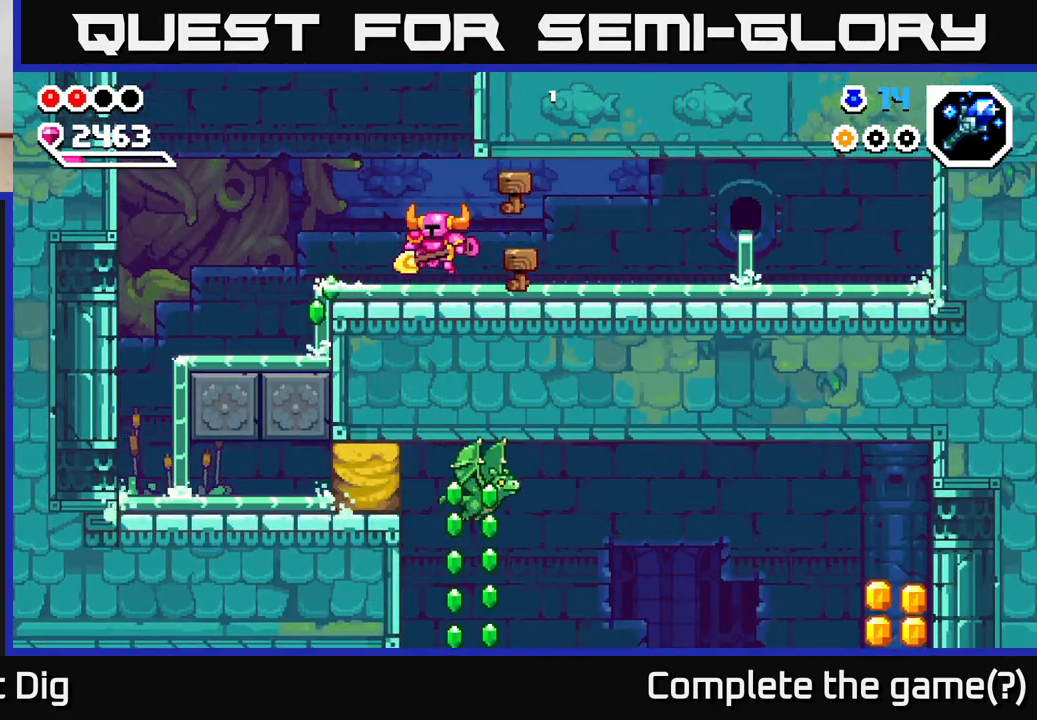
{"buttons": [], "left_stick": "left", "right_stick": "center", "events": [[67, "A", "down"], [117, "A", "up"]]}
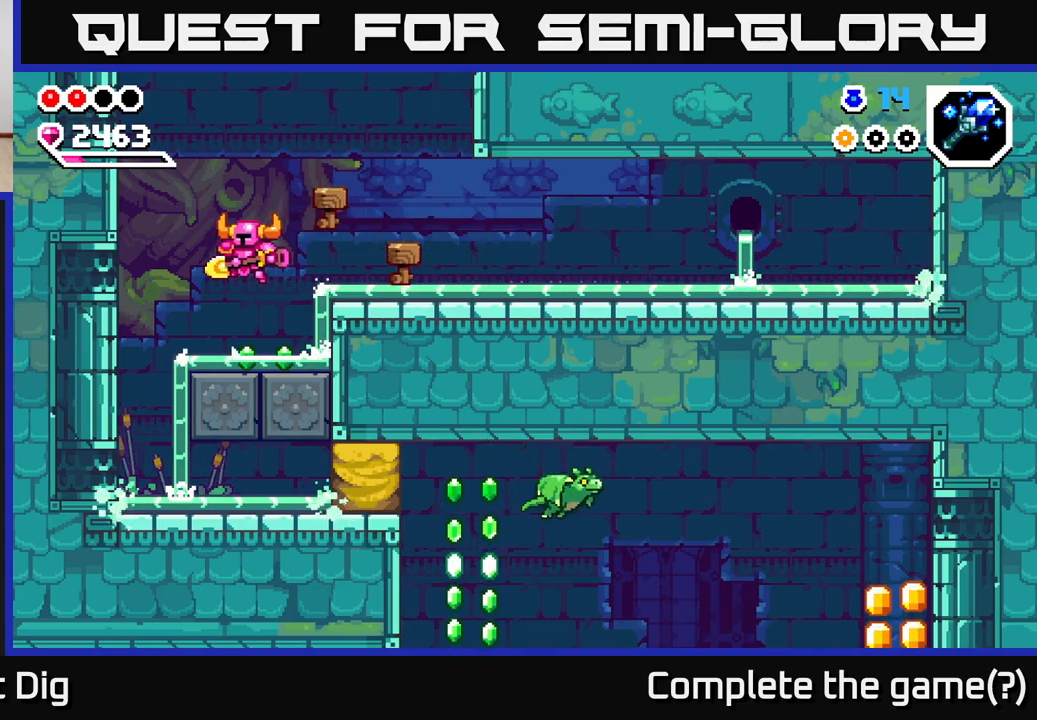
{"buttons": [], "left_stick": "right", "right_stick": "center", "events": [[367, "left_stick", "right"]]}
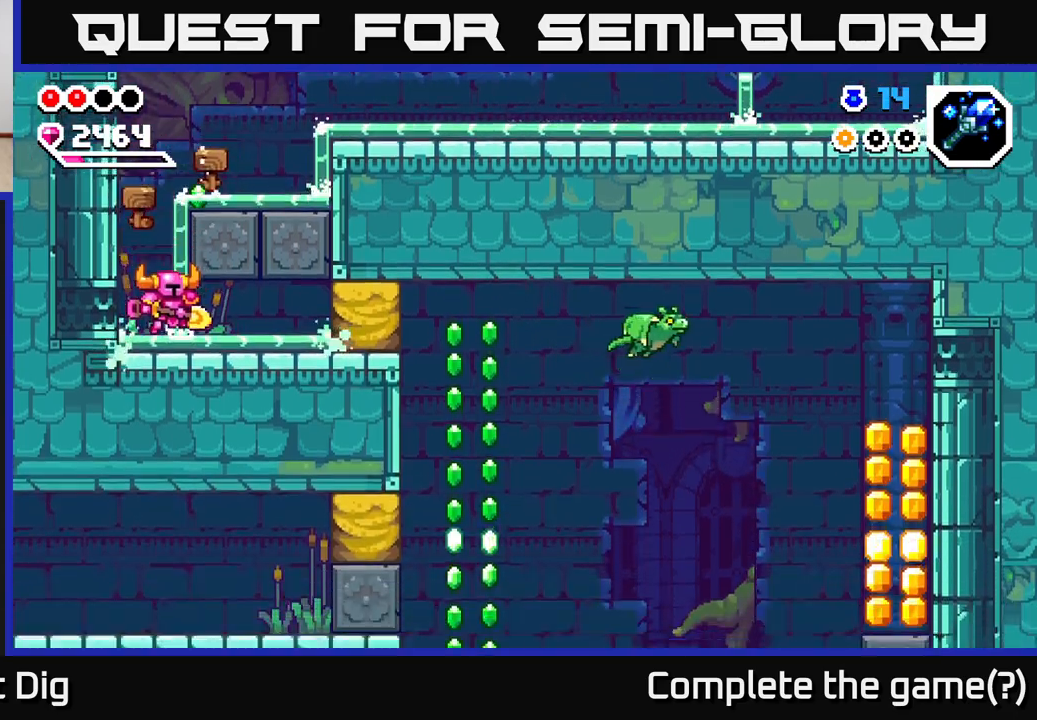
{"buttons": [], "left_stick": "right", "right_stick": "center", "events": [[167, "X", "down"], [300, "A", "down"], [317, "X", "up"], [417, "A", "up"]]}
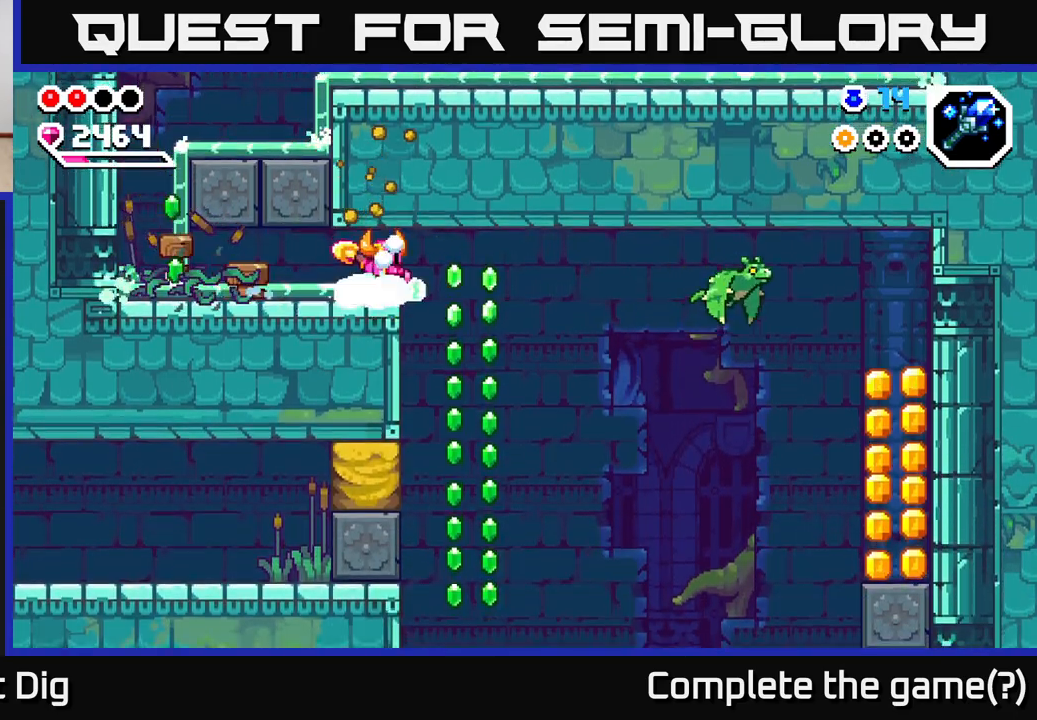
{"buttons": [], "left_stick": "up-left", "right_stick": "center", "events": [[417, "left_stick", "up-left"]]}
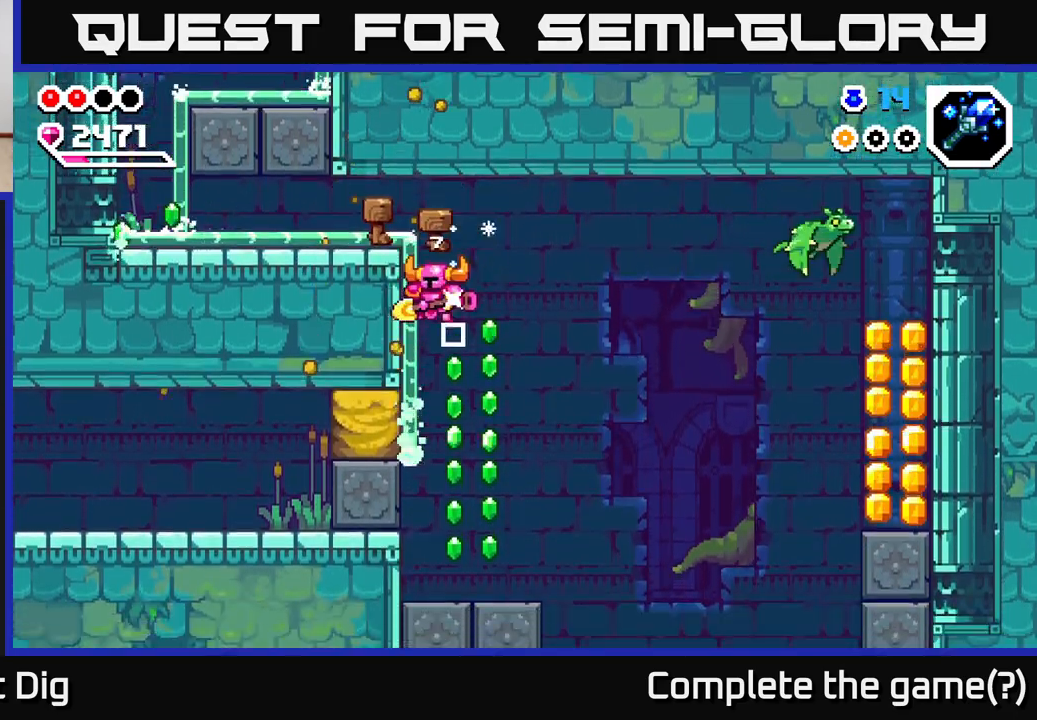
{"buttons": ["X"], "left_stick": "up-left", "right_stick": "center", "events": [[117, "X", "down"], [267, "X", "up"], [500, "X", "down"]]}
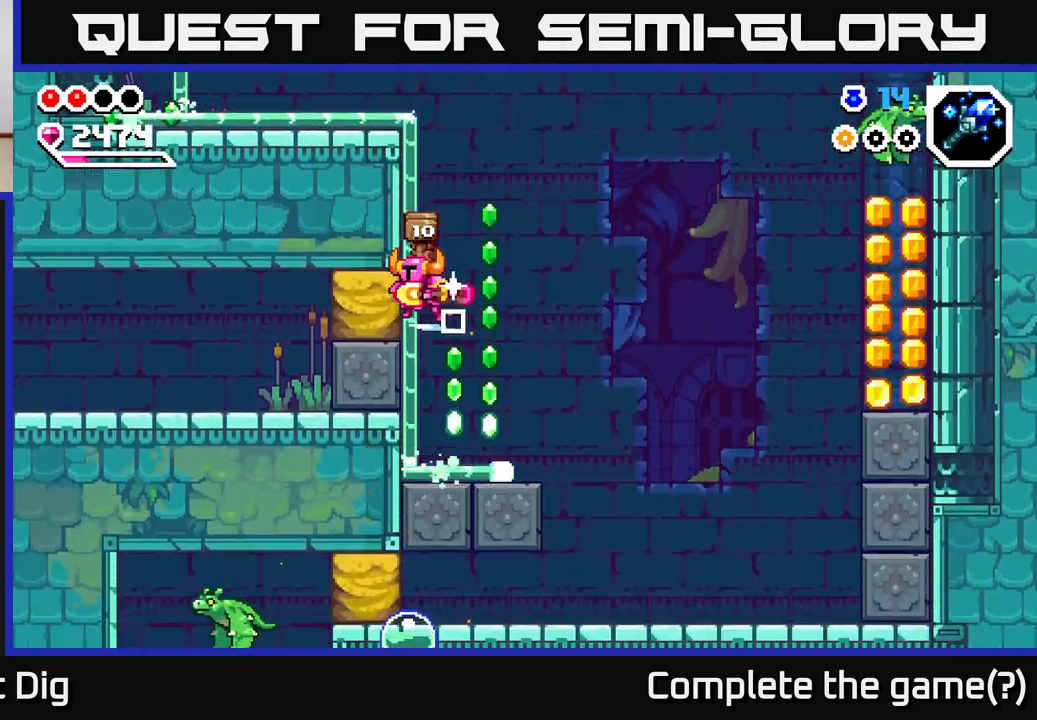
{"buttons": [], "left_stick": "right", "right_stick": "center", "events": [[117, "X", "up"], [233, "left_stick", "center"], [400, "left_stick", "right"]]}
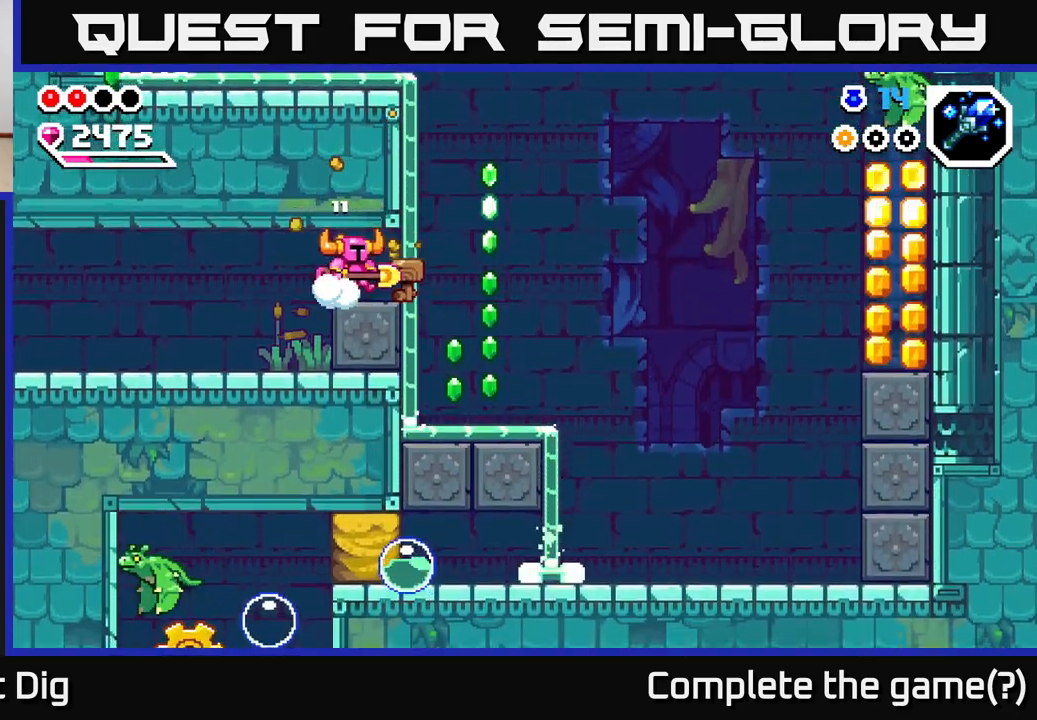
{"buttons": [], "left_stick": "center", "right_stick": "center", "events": [[67, "A", "down"], [250, "A", "up"], [367, "left_stick", "up-left"], [467, "left_stick", "center"]]}
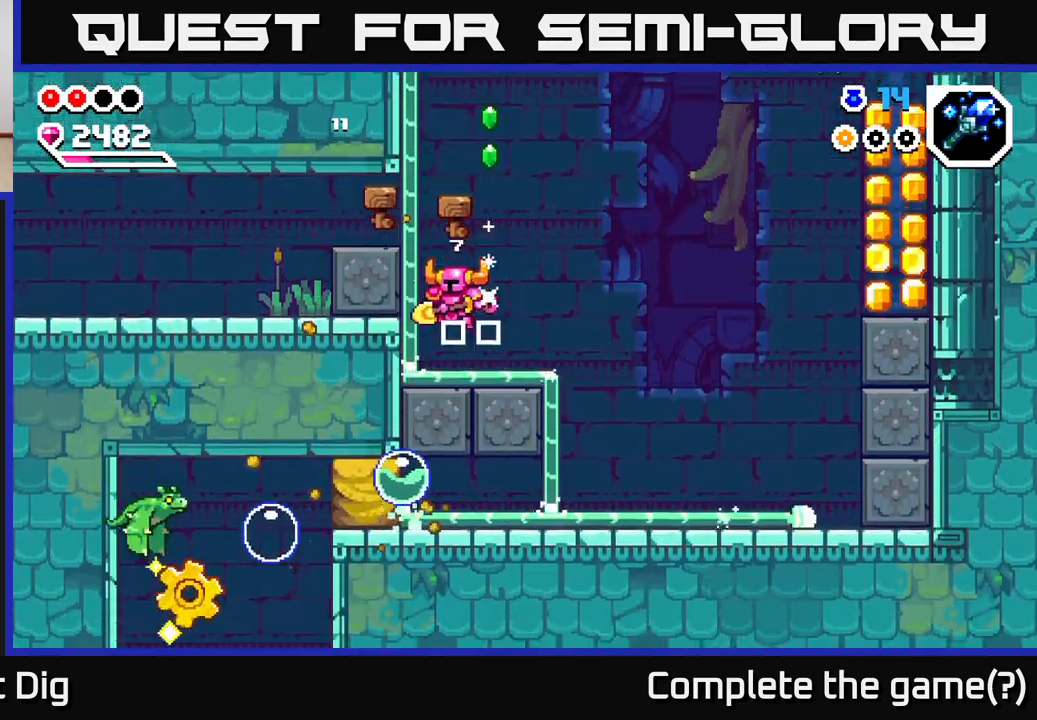
{"buttons": ["A"], "left_stick": "center", "right_stick": "center", "events": [[17, "left_stick", "right"], [117, "A", "down"], [150, "left_stick", "center"]]}
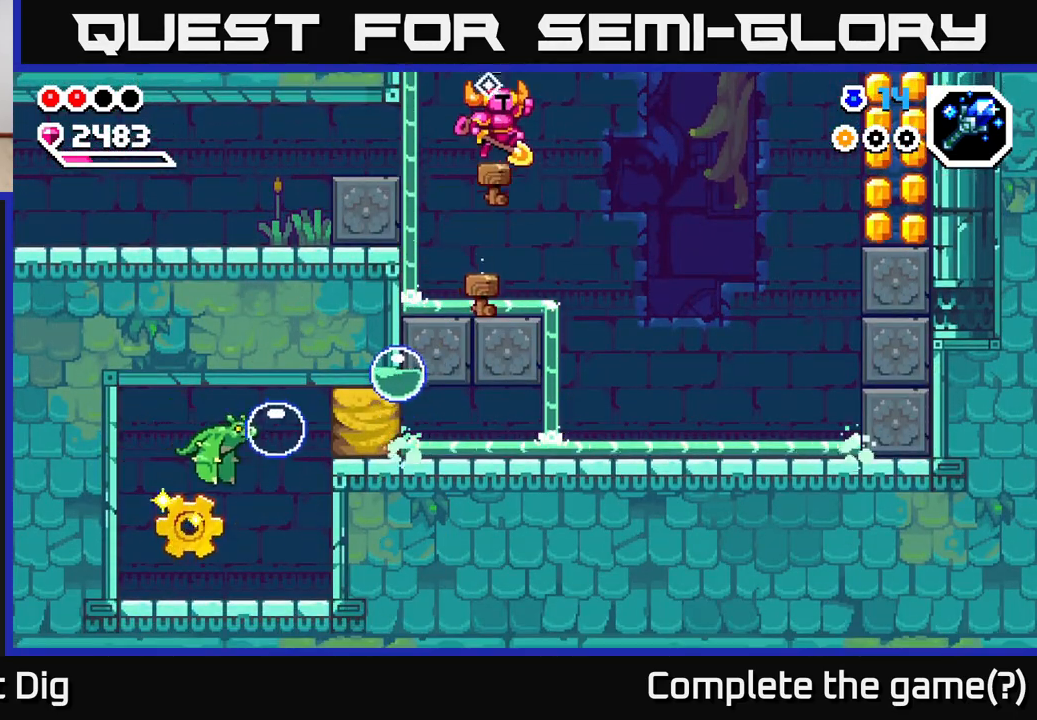
{"buttons": ["A"], "left_stick": "left", "right_stick": "center", "events": [[83, "A", "up"], [417, "left_stick", "left"], [433, "A", "down"]]}
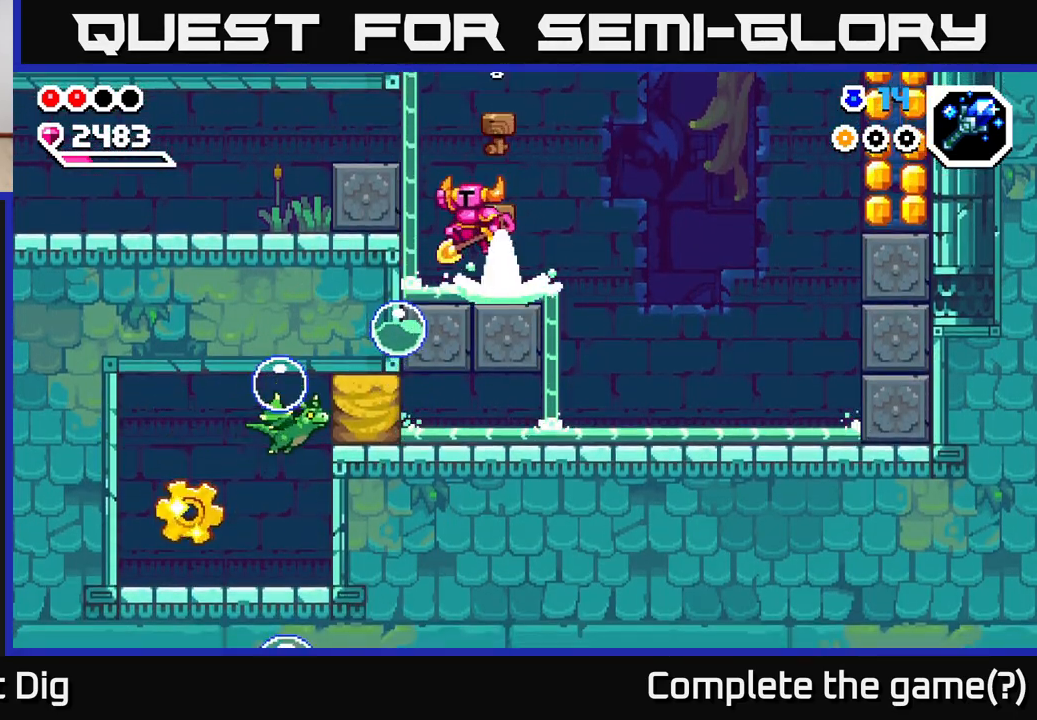
{"buttons": [], "left_stick": "left", "right_stick": "center", "events": [[233, "A", "up"]]}
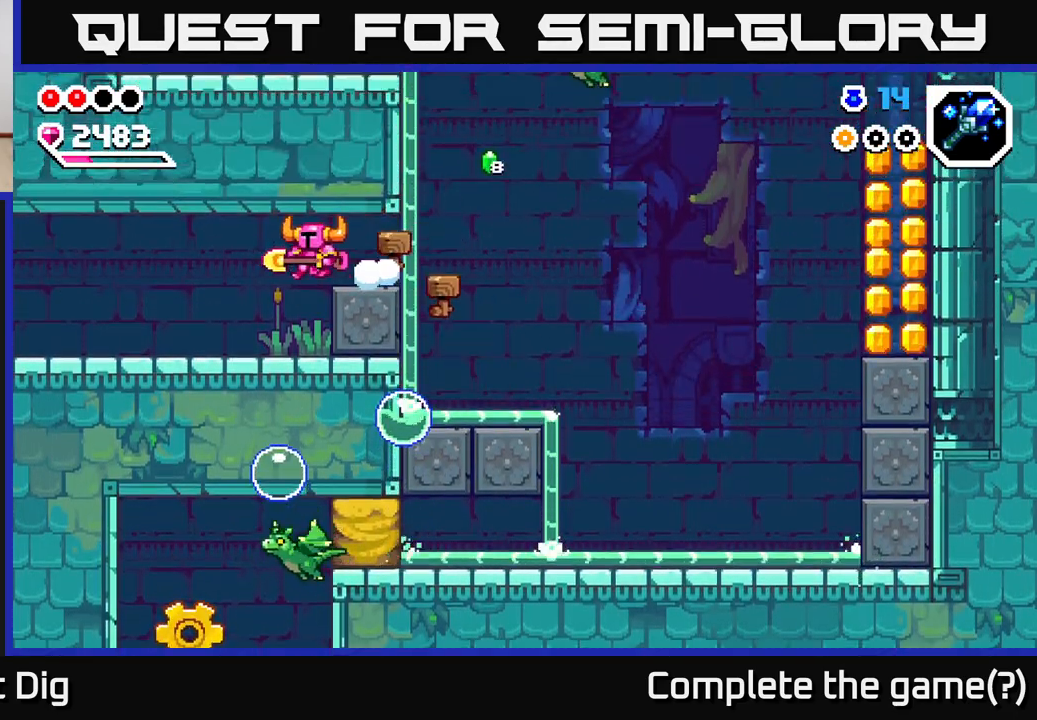
{"buttons": ["A"], "left_stick": "right", "right_stick": "center", "events": [[33, "left_stick", "center"], [417, "left_stick", "right"], [467, "A", "down"]]}
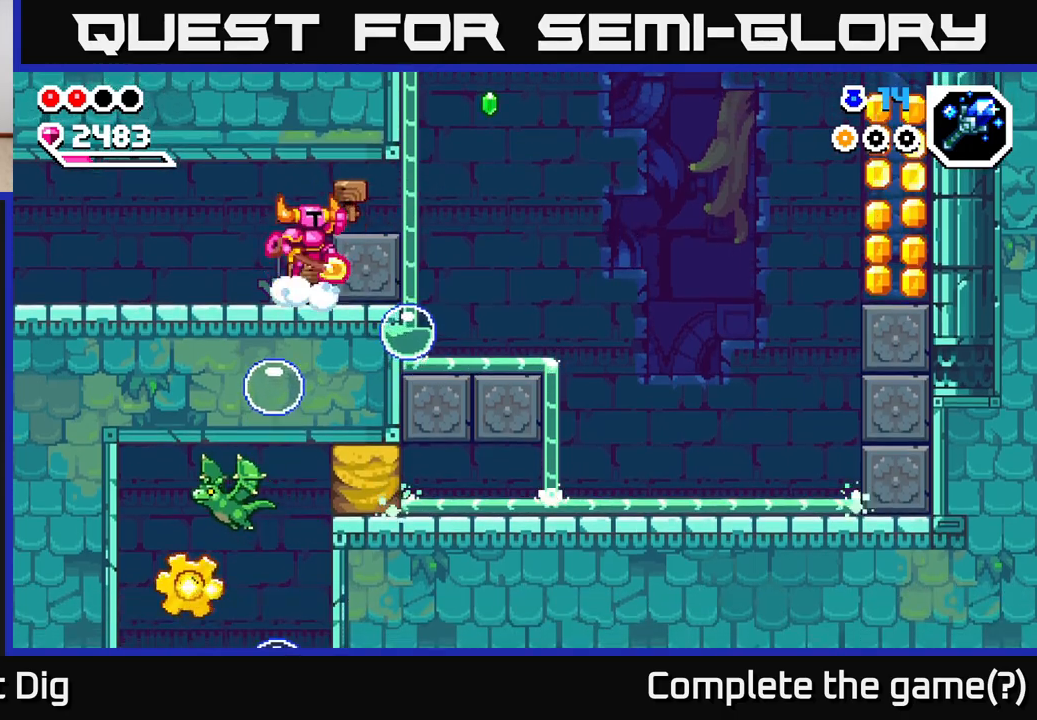
{"buttons": ["A"], "left_stick": "right", "right_stick": "center", "events": [[150, "A", "up"], [417, "A", "down"]]}
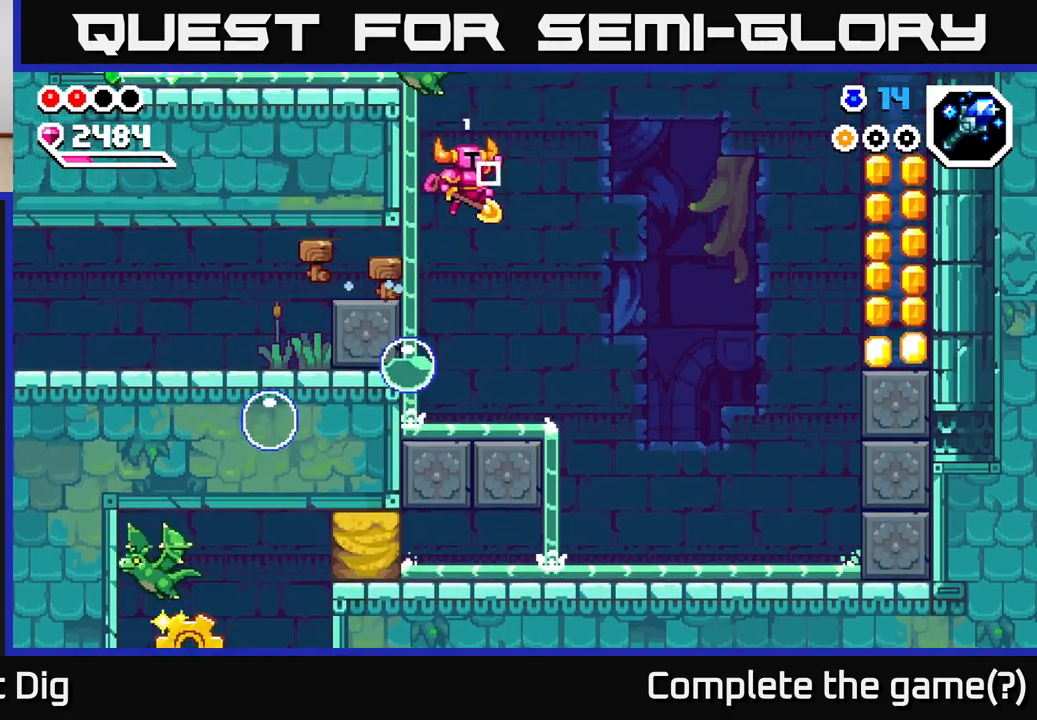
{"buttons": [], "left_stick": "right", "right_stick": "center", "events": [[100, "A", "up"]]}
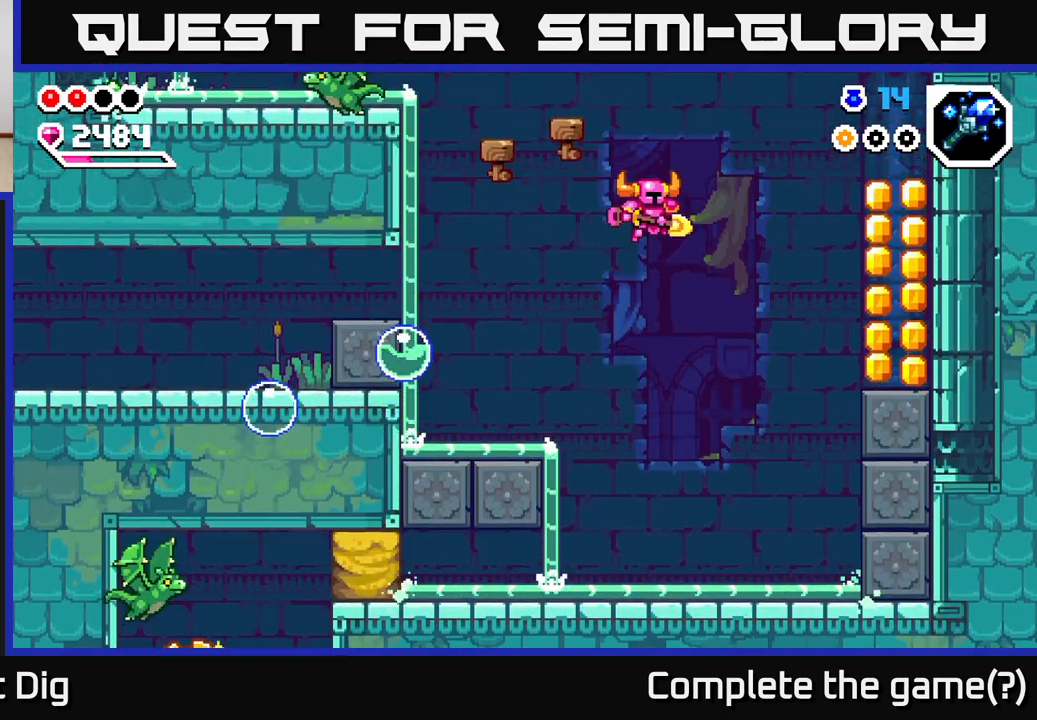
{"buttons": [], "left_stick": "left", "right_stick": "center", "events": [[133, "left_stick", "center"], [200, "left_stick", "left"]]}
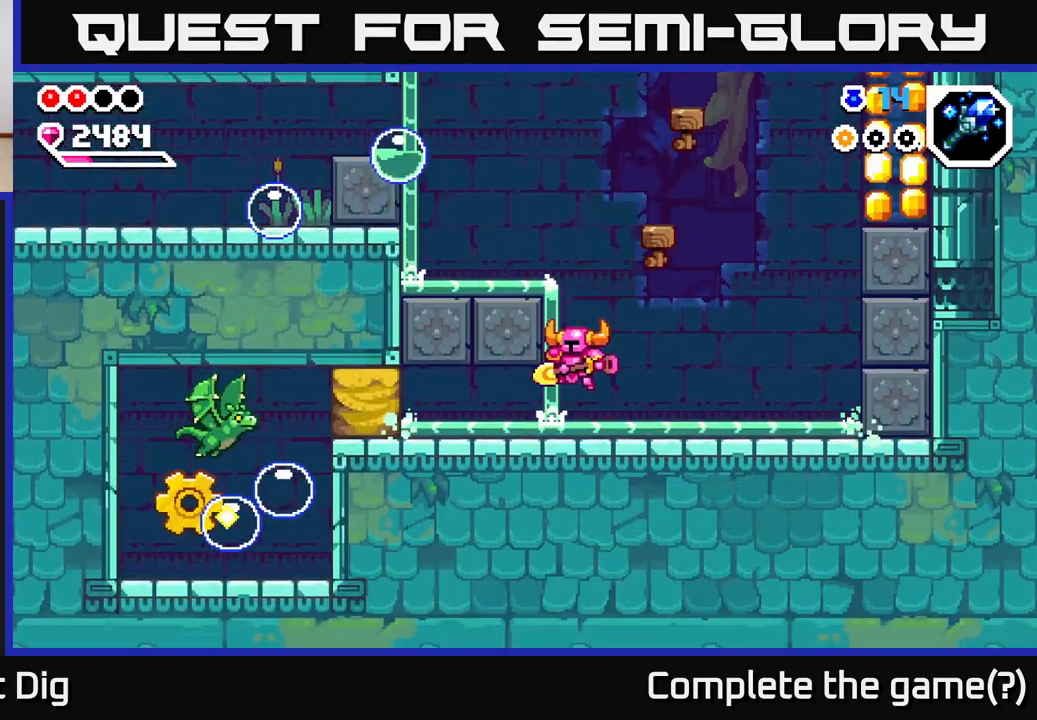
{"buttons": ["X"], "left_stick": "center", "right_stick": "center", "events": [[417, "X", "down"], [450, "left_stick", "center"]]}
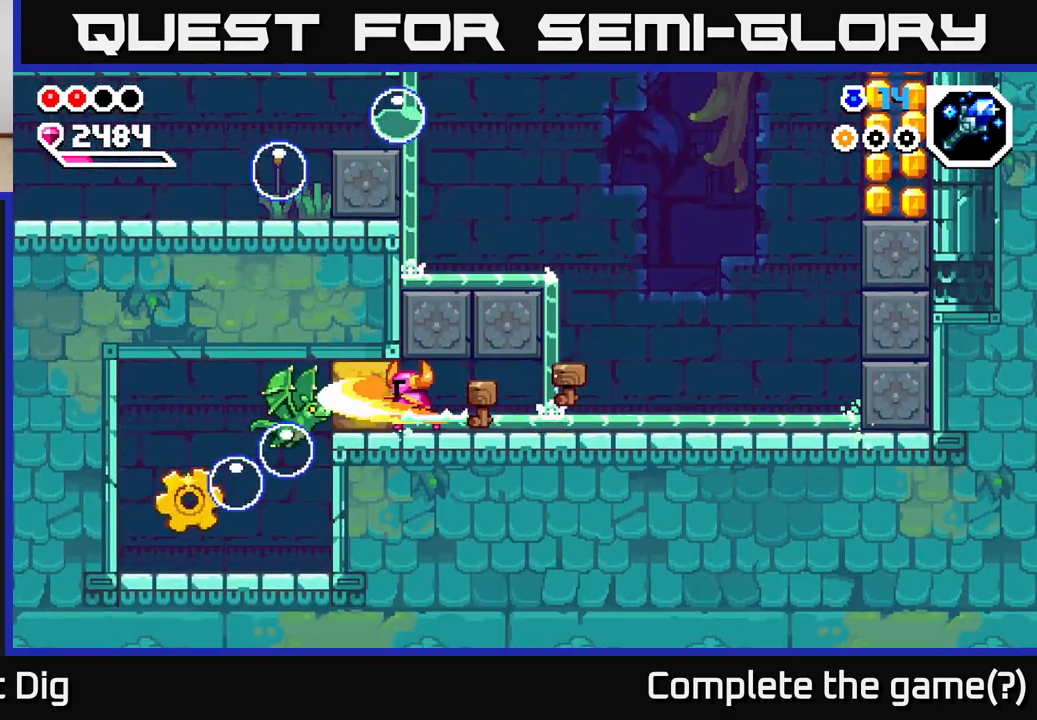
{"buttons": [], "left_stick": "center", "right_stick": "center", "events": [[17, "X", "up"], [100, "X", "down"], [150, "left_stick", "left"], [217, "X", "up"], [267, "left_stick", "center"], [283, "X", "down"], [383, "X", "up"]]}
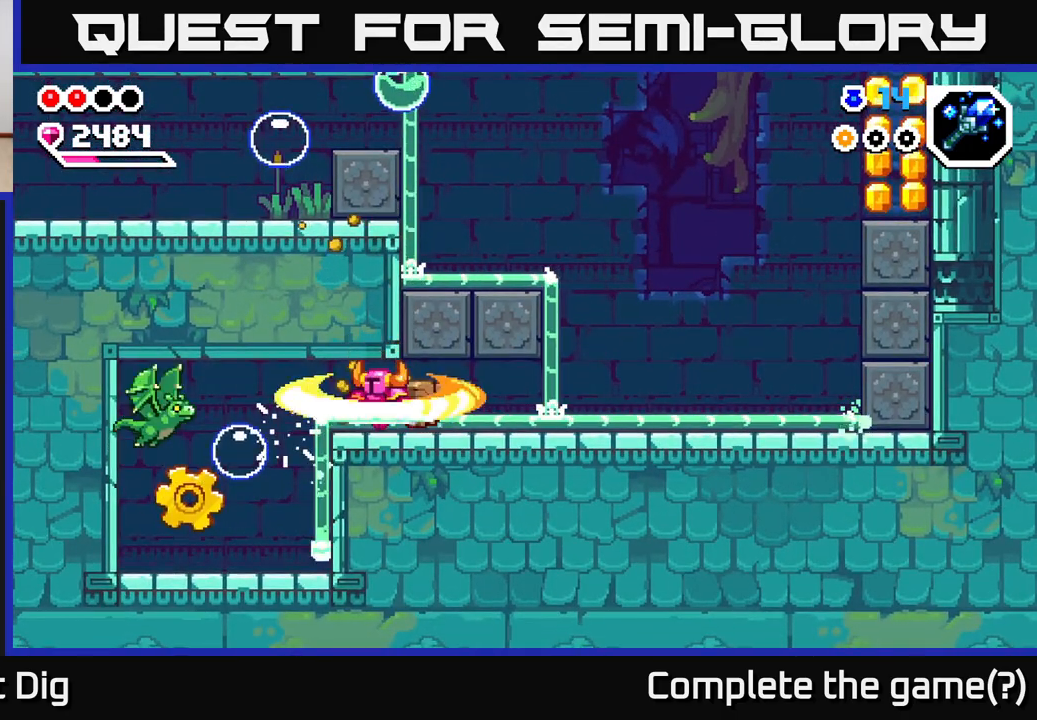
{"buttons": ["X"], "left_stick": "center", "right_stick": "center", "events": [[33, "X", "down"], [117, "X", "up"], [233, "X", "down"], [333, "X", "up"], [433, "X", "down"]]}
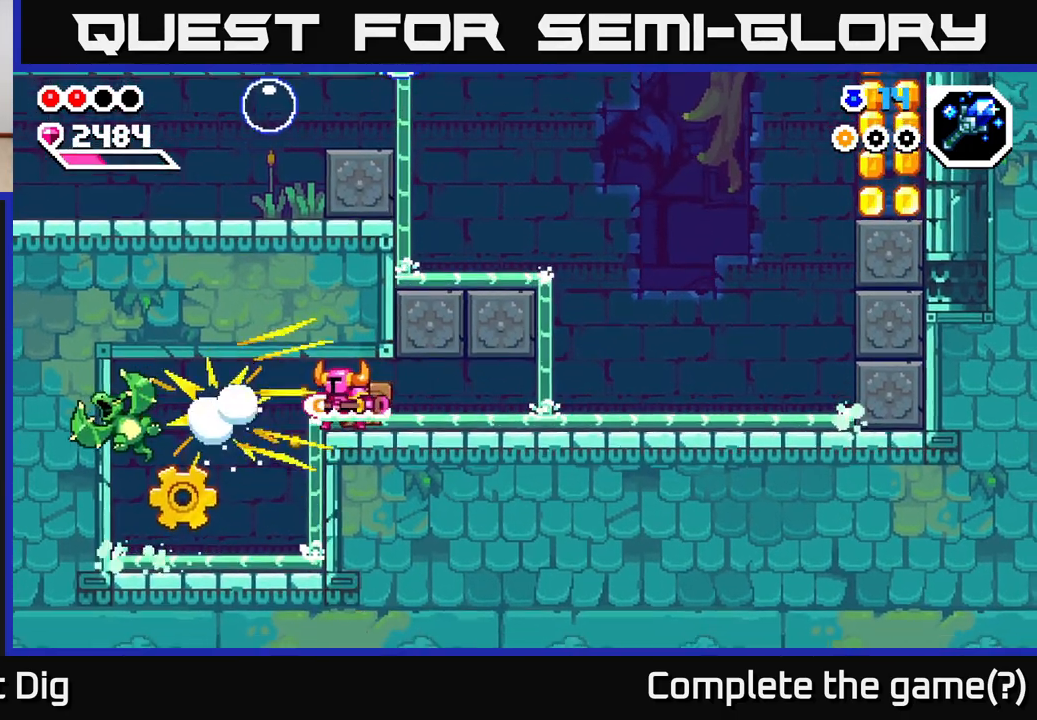
{"buttons": [], "left_stick": "left", "right_stick": "center", "events": [[33, "X", "up"], [83, "left_stick", "left"]]}
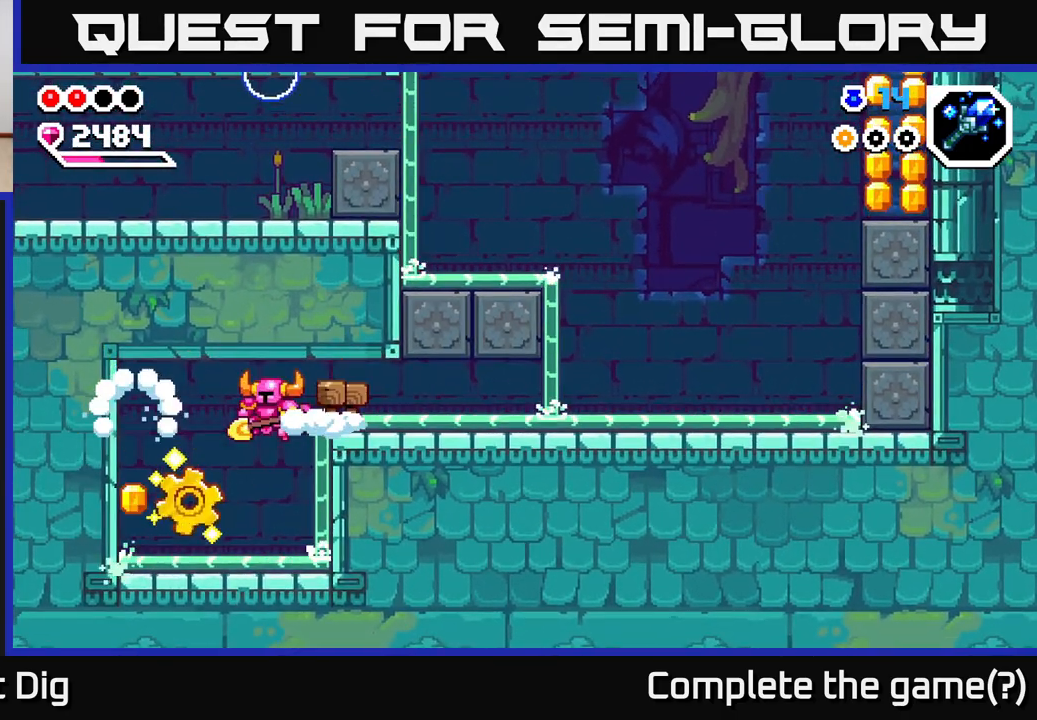
{"buttons": ["A"], "left_stick": "right", "right_stick": "center", "events": [[450, "left_stick", "right"], [500, "A", "down"]]}
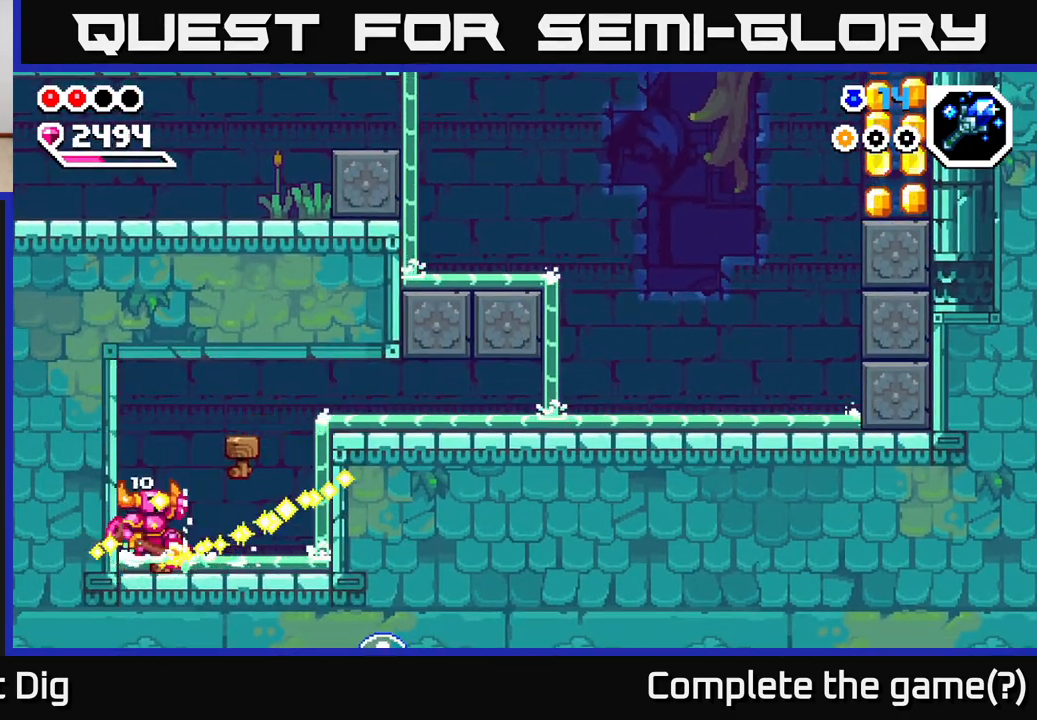
{"buttons": [], "left_stick": "right", "right_stick": "center", "events": [[433, "A", "up"]]}
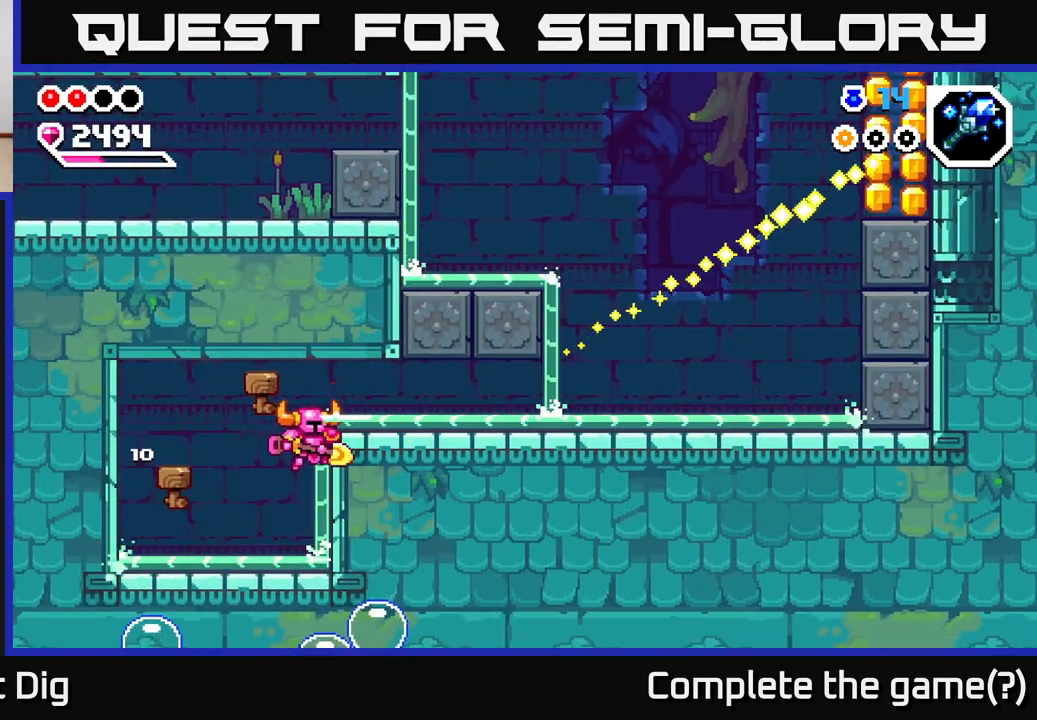
{"buttons": ["A"], "left_stick": "right", "right_stick": "center", "events": [[250, "A", "down"]]}
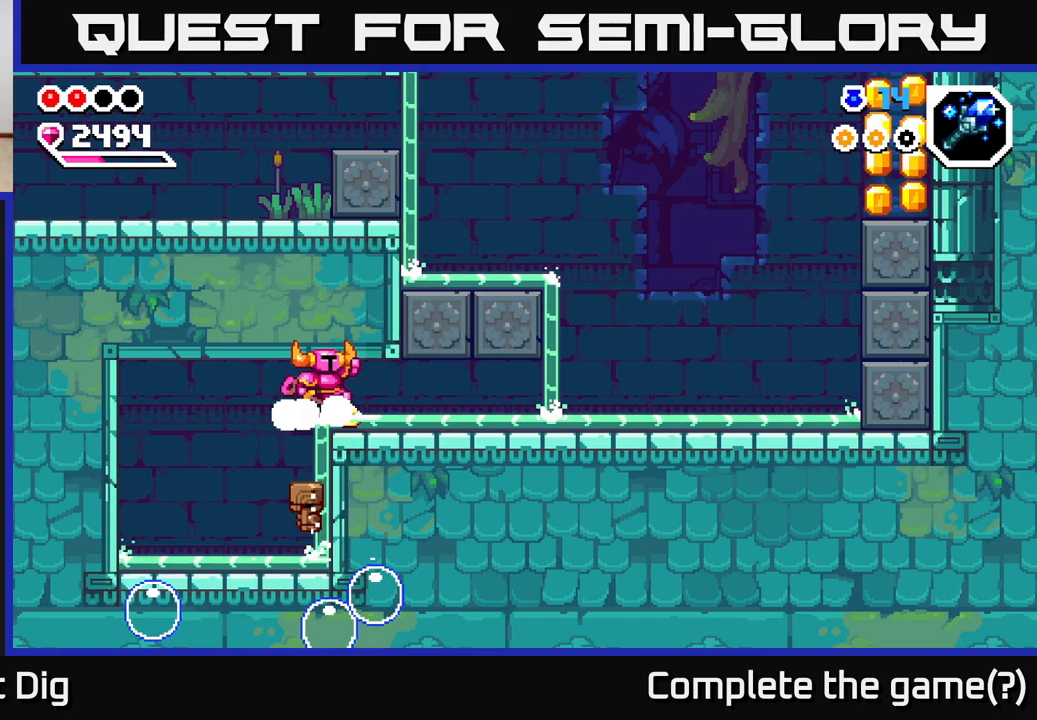
{"buttons": ["A"], "left_stick": "right", "right_stick": "center", "events": [[33, "A", "up"], [200, "A", "down"], [350, "A", "up"], [483, "A", "down"]]}
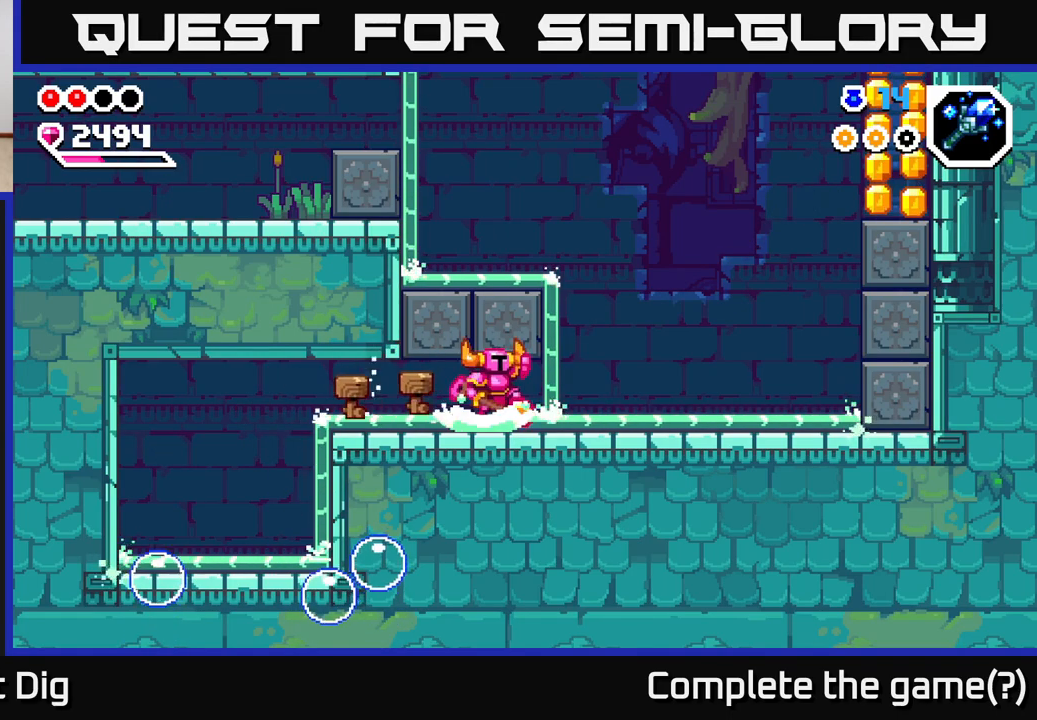
{"buttons": ["A"], "left_stick": "left", "right_stick": "center", "events": [[150, "A", "up"], [383, "A", "down"], [450, "left_stick", "left"]]}